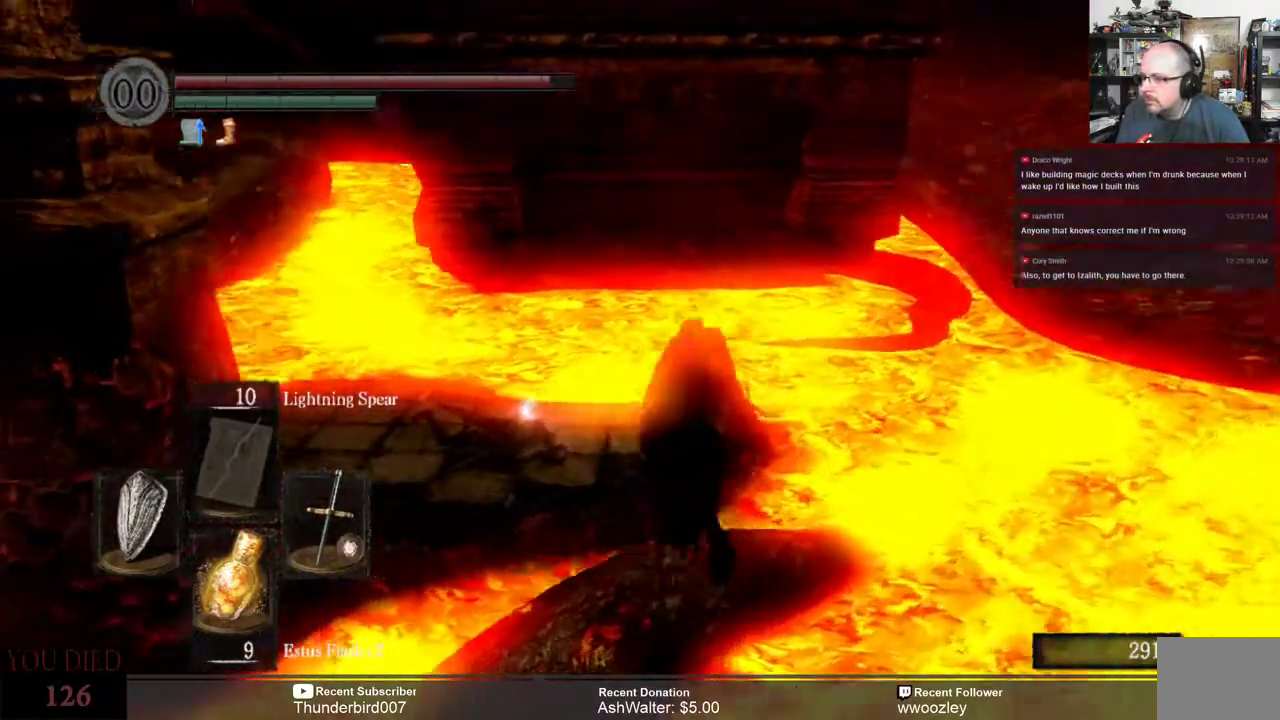
Gameplay with a controller (Xbox layout); each line is a JSON object with the inputs held at the frame after it. "events" lists button and stick changes between this image and that frame as [ms after this image, input, new state], when the widget could be followed in between. Not read: L1.
{"buttons": [], "left_stick": "up", "right_stick": "left", "events": [[17, "right_stick", "center"], [183, "right_stick", "left"]]}
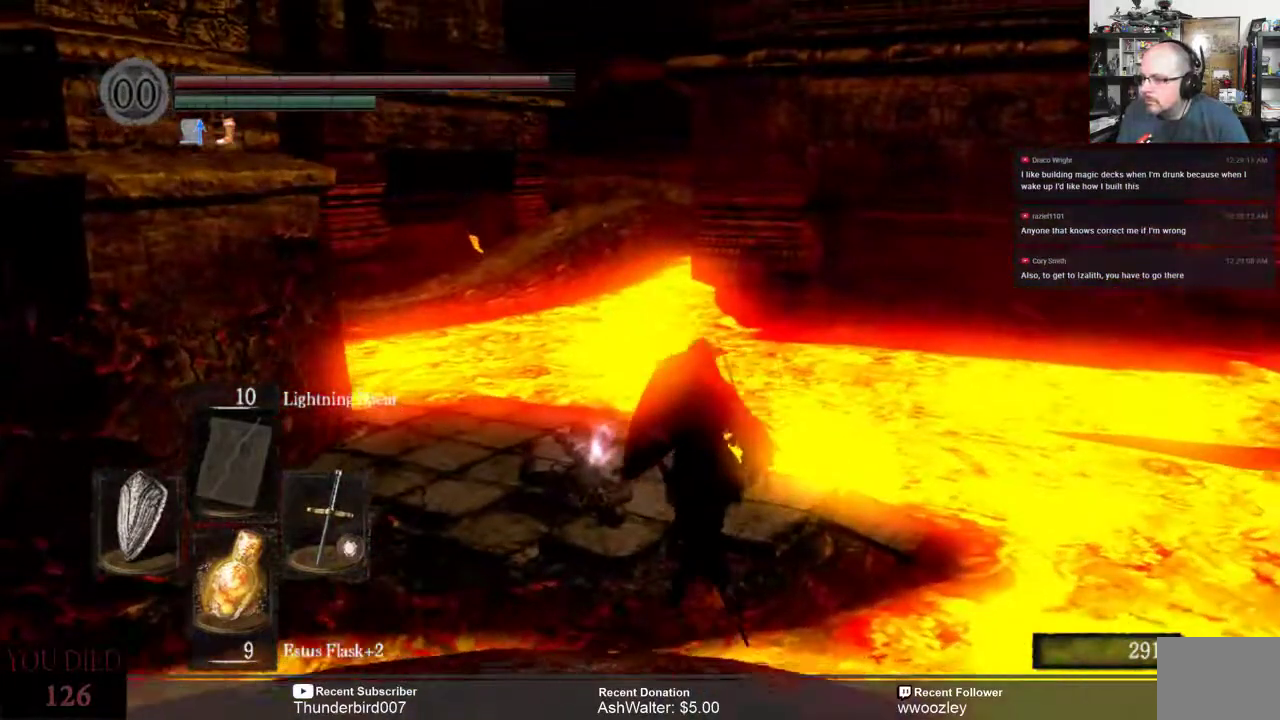
{"buttons": [], "left_stick": "center", "right_stick": "center", "events": [[67, "right_stick", "center"], [233, "left_stick", "center"]]}
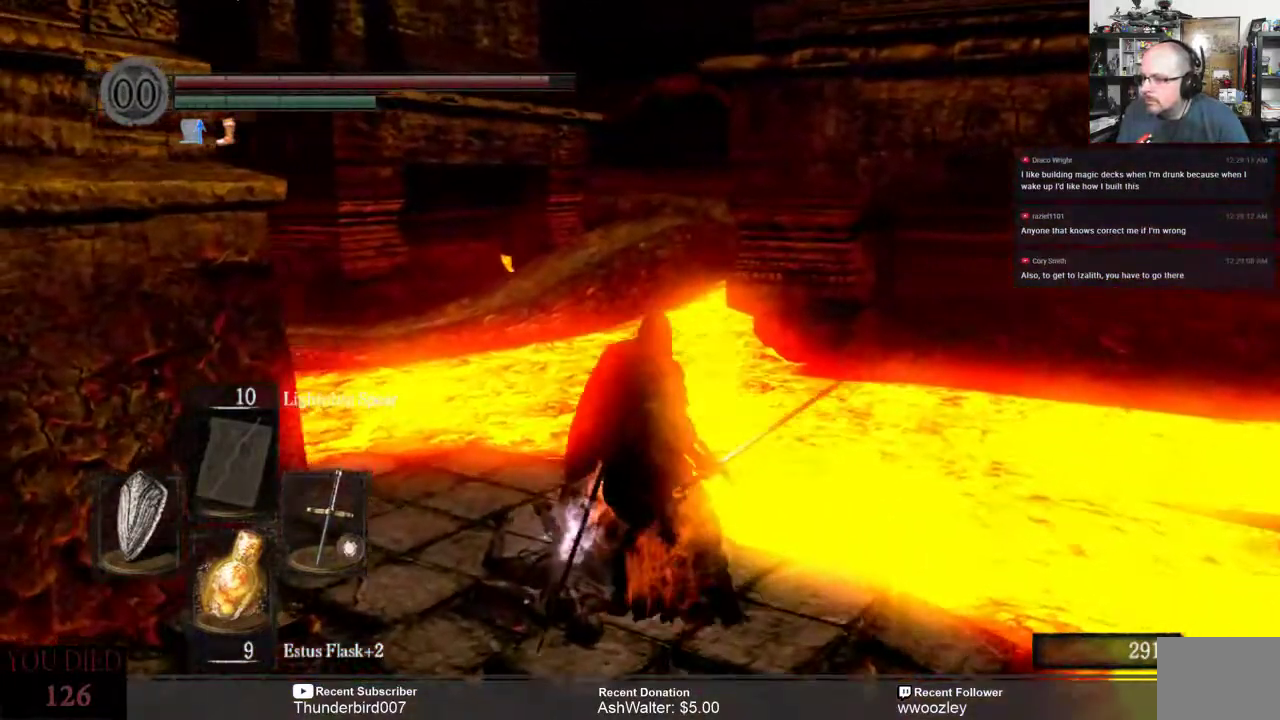
{"buttons": ["A"], "left_stick": "up-left", "right_stick": "center", "events": [[283, "left_stick", "up-left"], [467, "A", "down"]]}
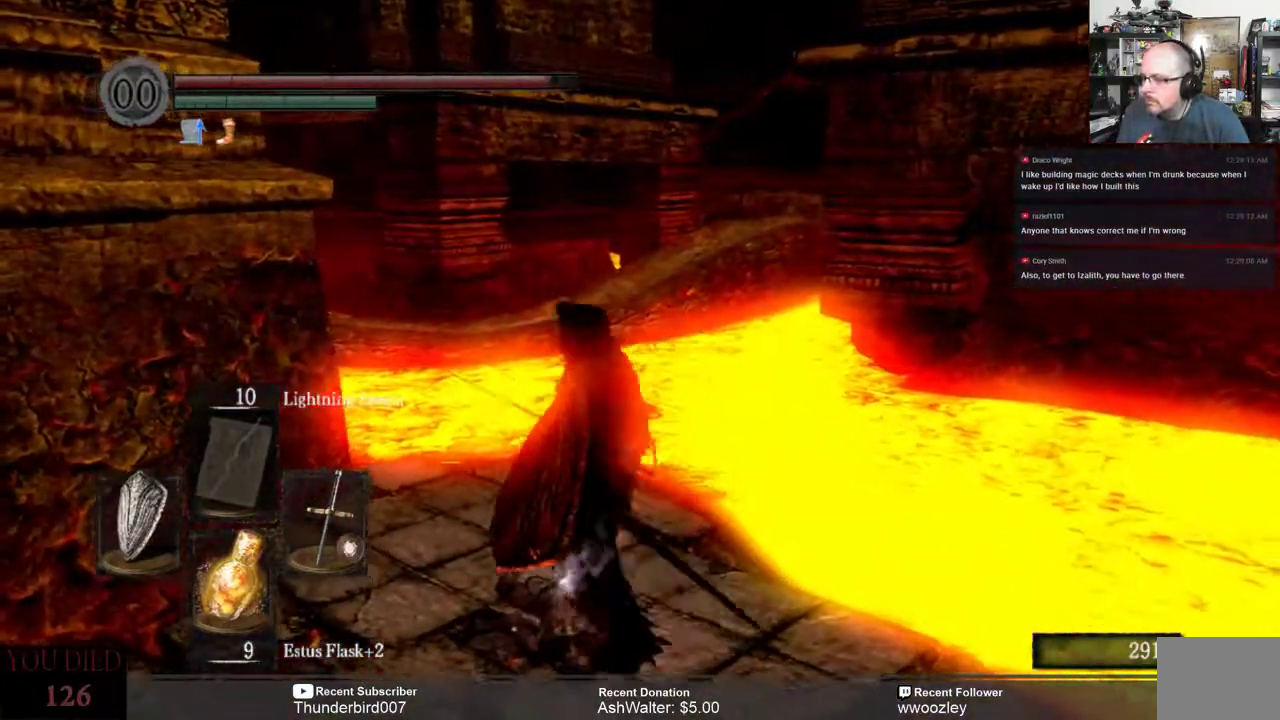
{"buttons": [], "left_stick": "center", "right_stick": "center", "events": [[67, "A", "up"], [183, "left_stick", "center"]]}
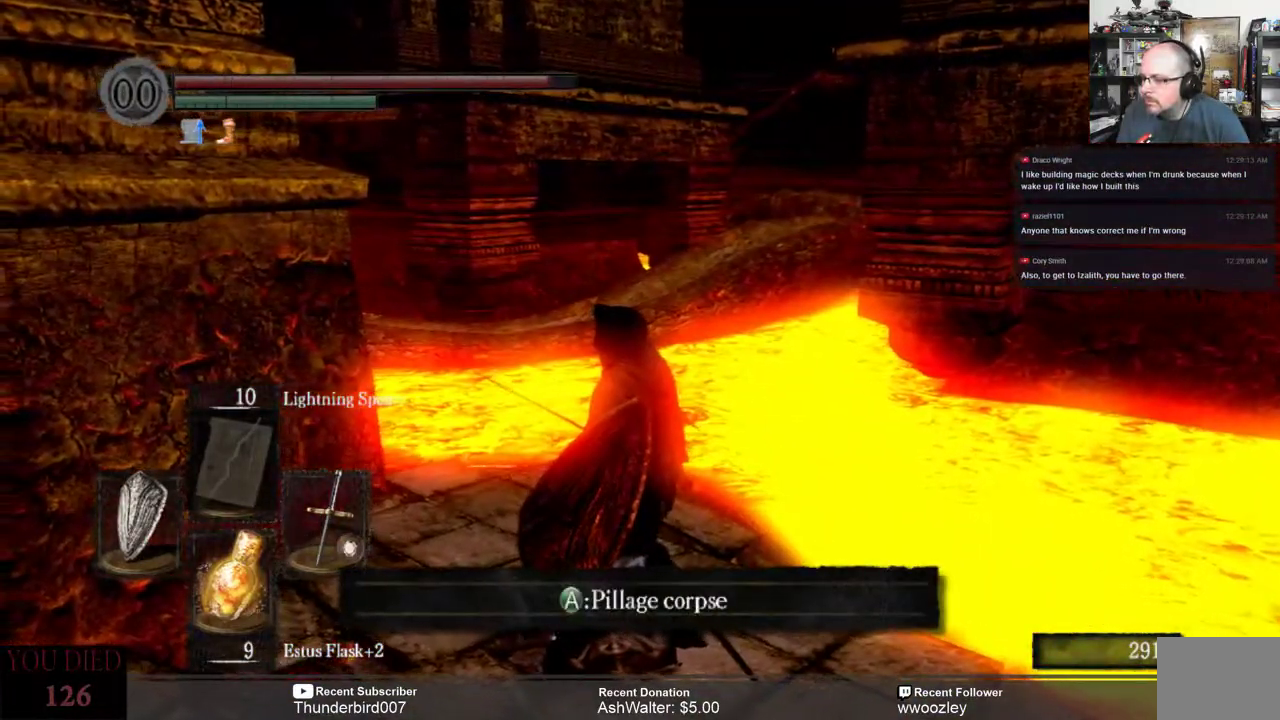
{"buttons": [], "left_stick": "center", "right_stick": "center", "events": [[233, "right_stick", "right"], [300, "right_stick", "center"], [417, "A", "down"], [483, "A", "up"]]}
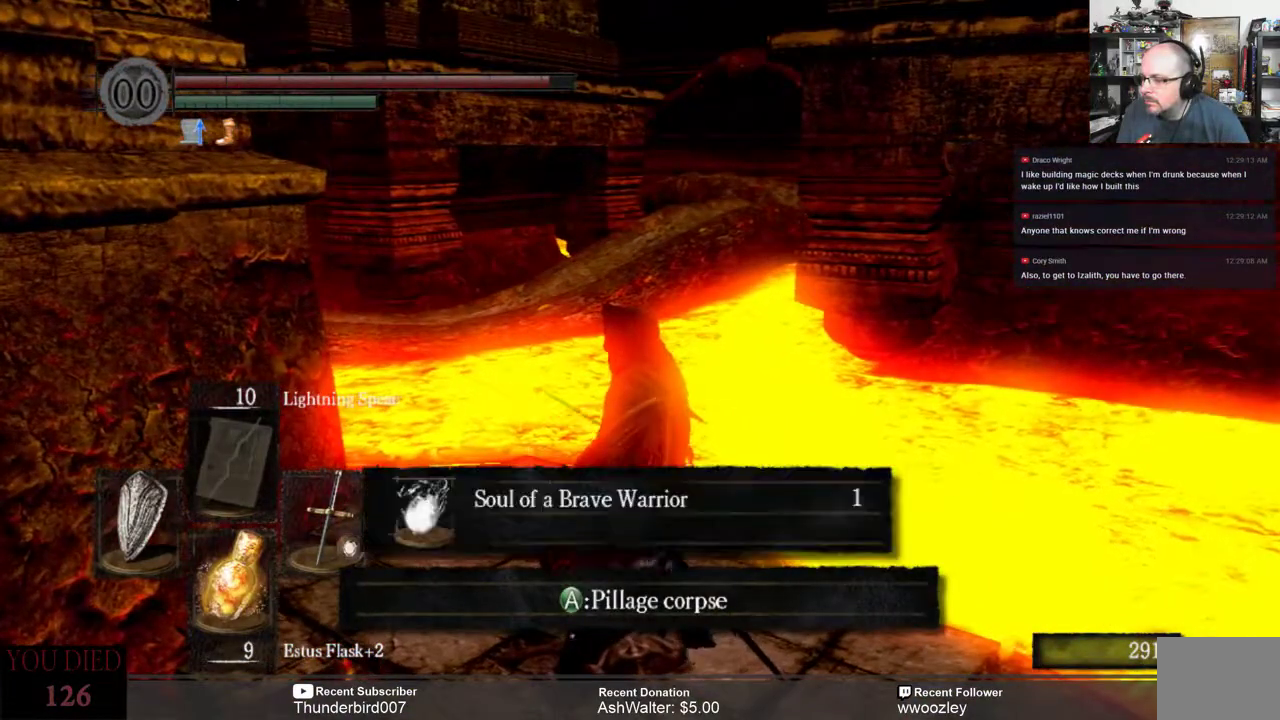
{"buttons": [], "left_stick": "center", "right_stick": "center", "events": []}
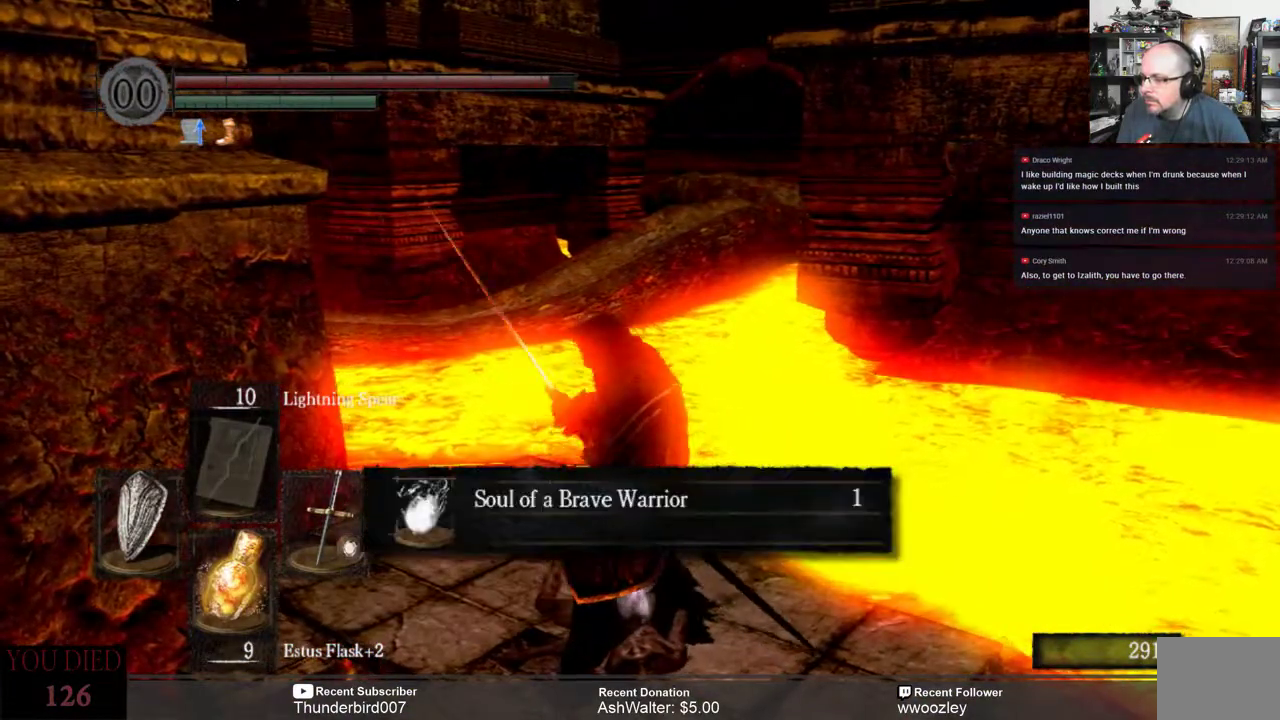
{"buttons": [], "left_stick": "center", "right_stick": "center", "events": [[217, "A", "down"], [317, "A", "up"]]}
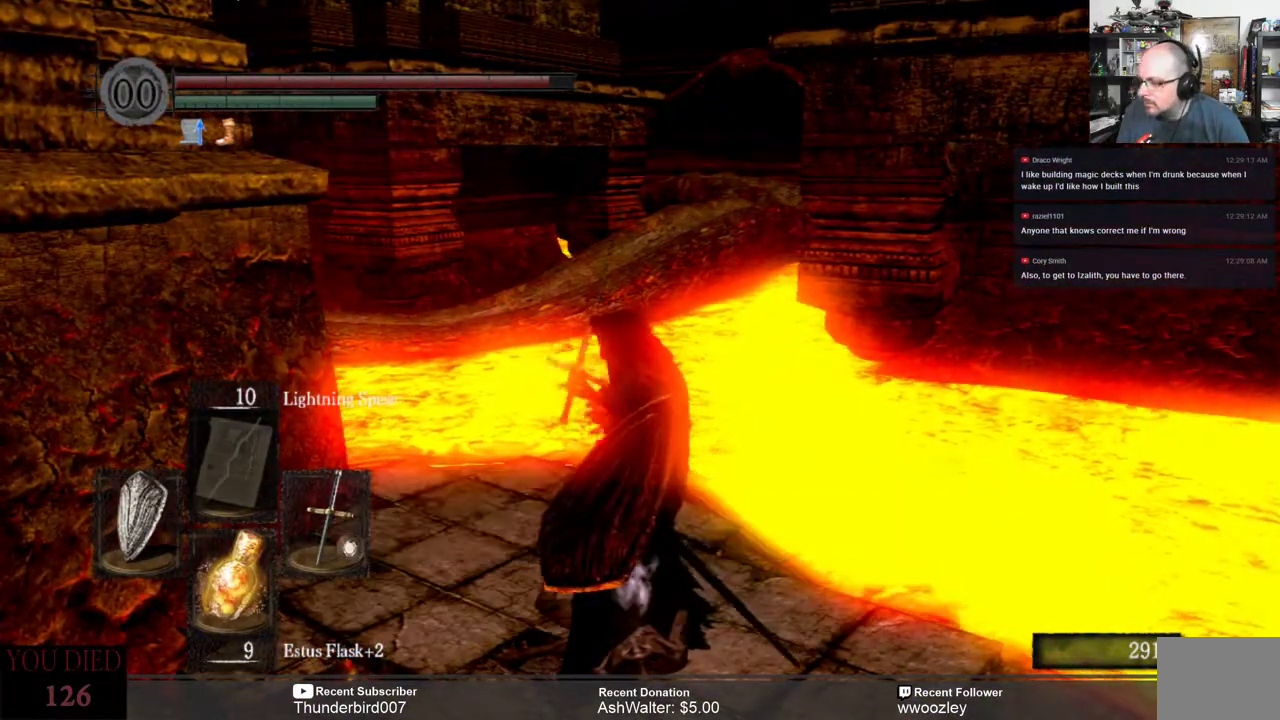
{"buttons": [], "left_stick": "center", "right_stick": "center", "events": []}
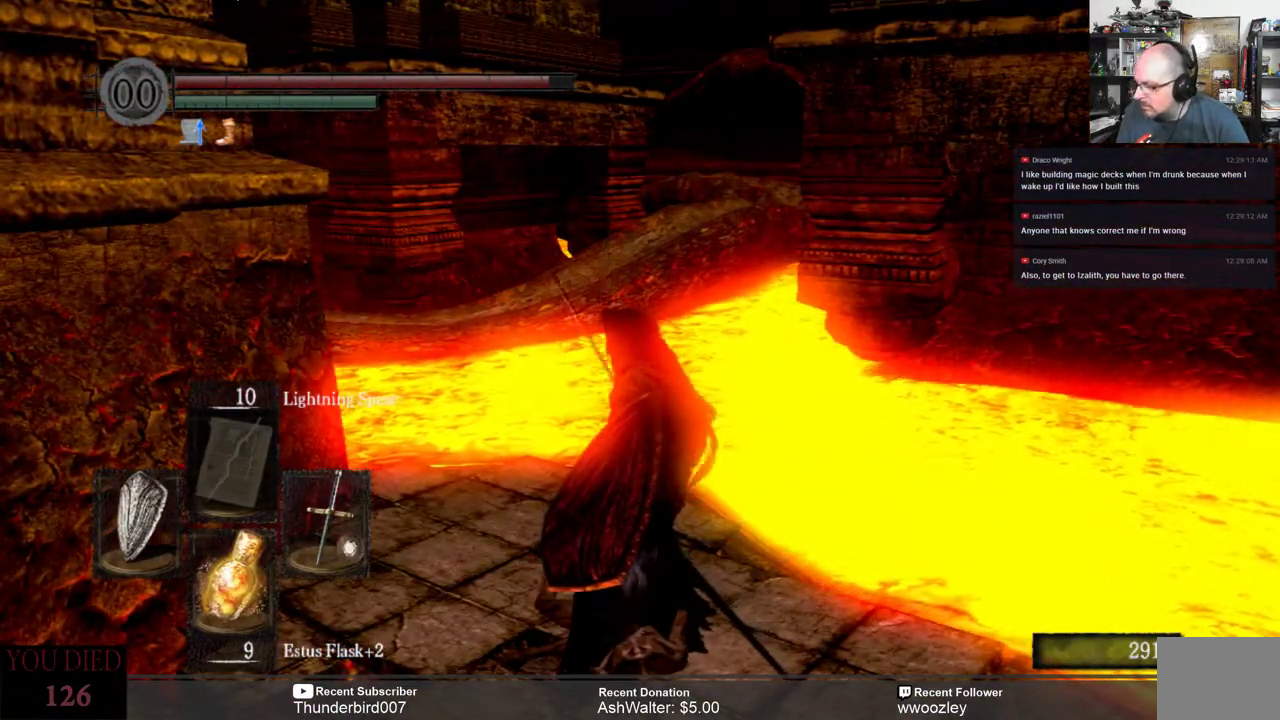
{"buttons": [], "left_stick": "center", "right_stick": "down-right", "events": [[433, "right_stick", "down-right"]]}
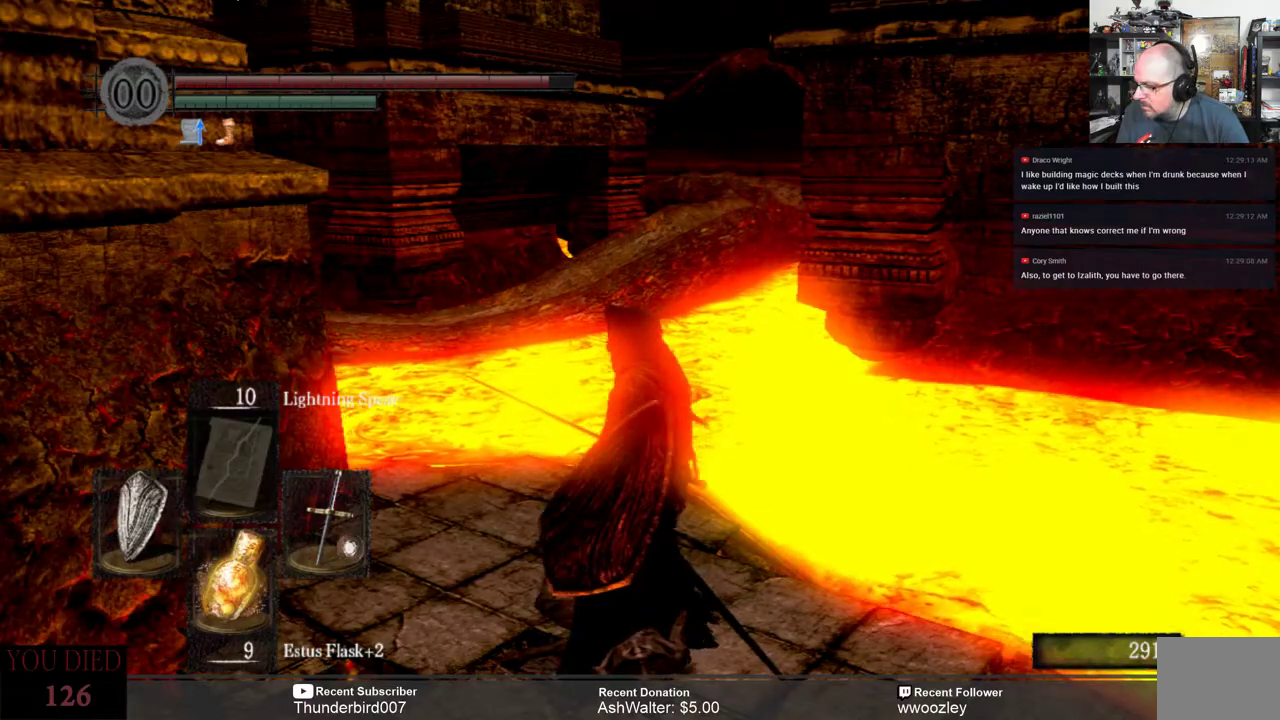
{"buttons": [], "left_stick": "center", "right_stick": "right", "events": [[133, "right_stick", "right"]]}
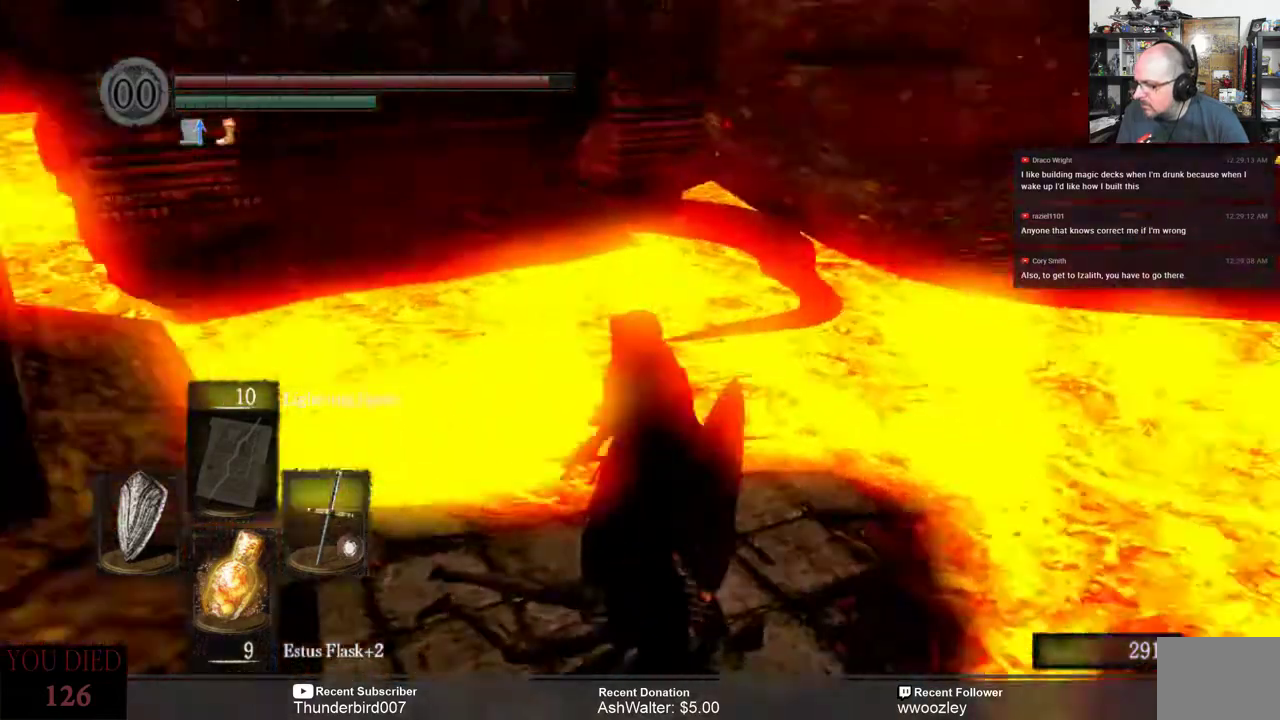
{"buttons": [], "left_stick": "center", "right_stick": "center", "events": [[333, "right_stick", "center"]]}
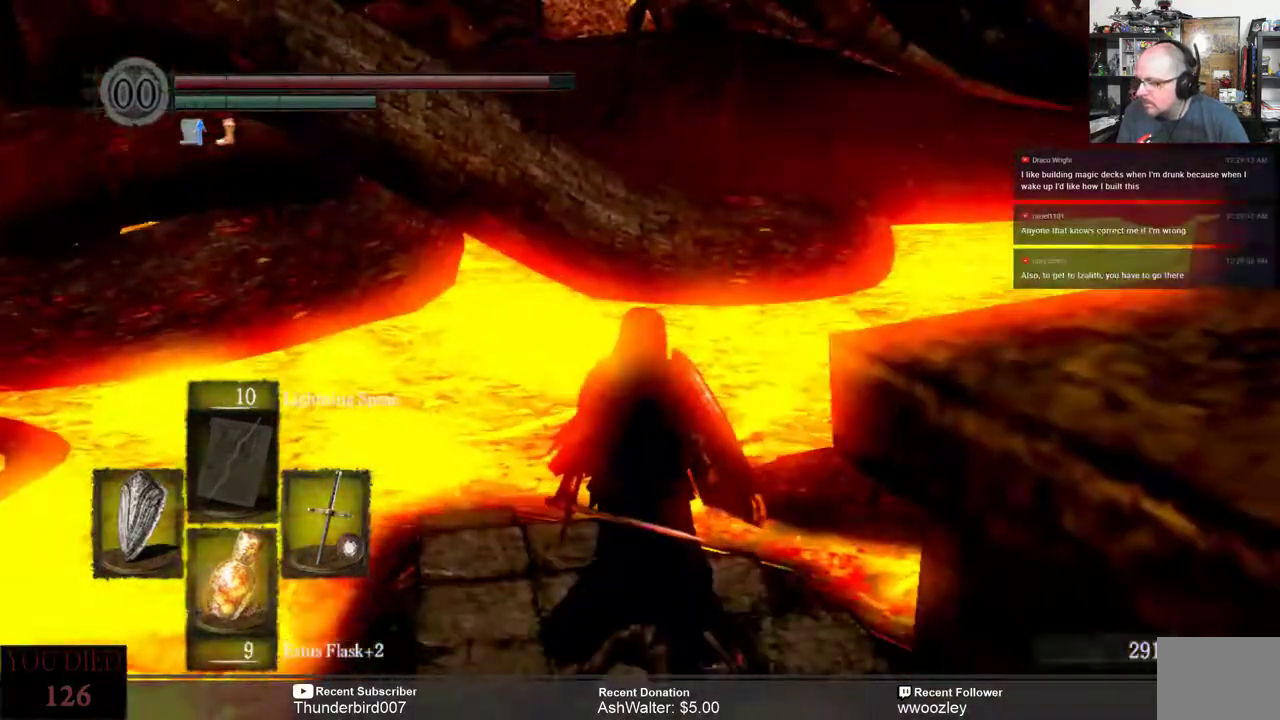
{"buttons": [], "left_stick": "center", "right_stick": "center", "events": [[50, "right_stick", "right"], [500, "right_stick", "center"]]}
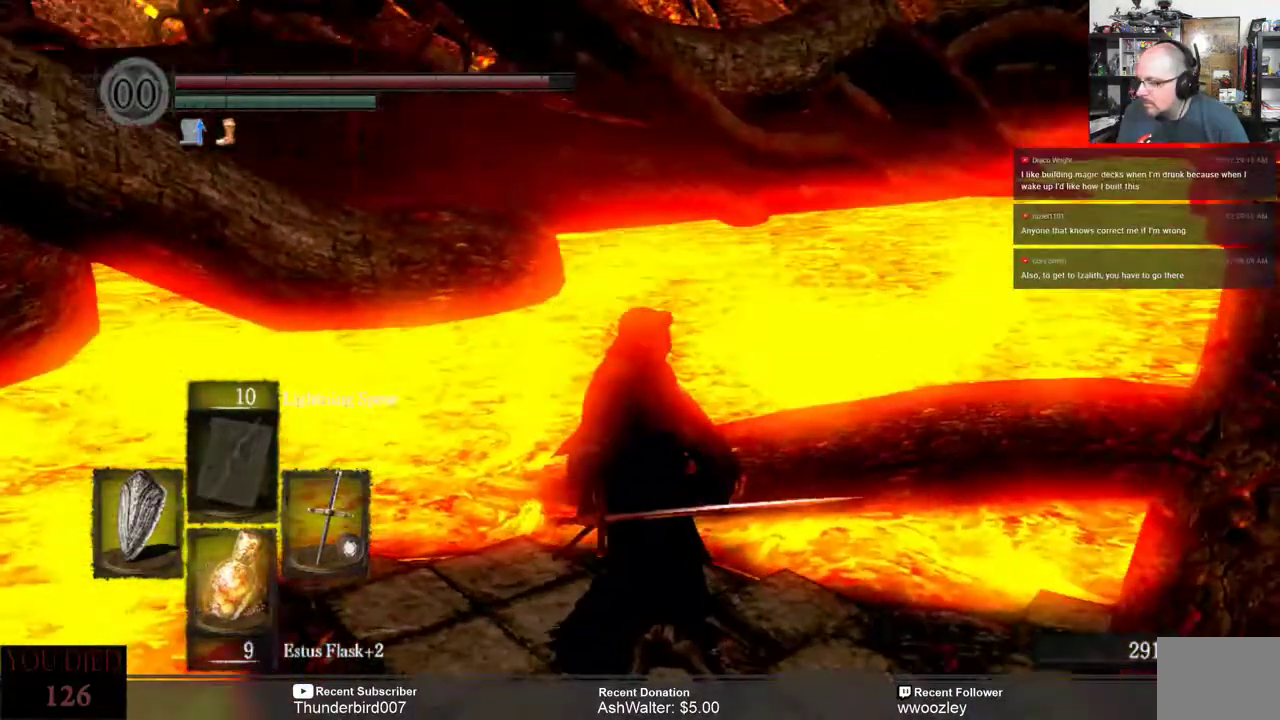
{"buttons": [], "left_stick": "left", "right_stick": "right", "events": [[250, "left_stick", "left"], [300, "right_stick", "right"]]}
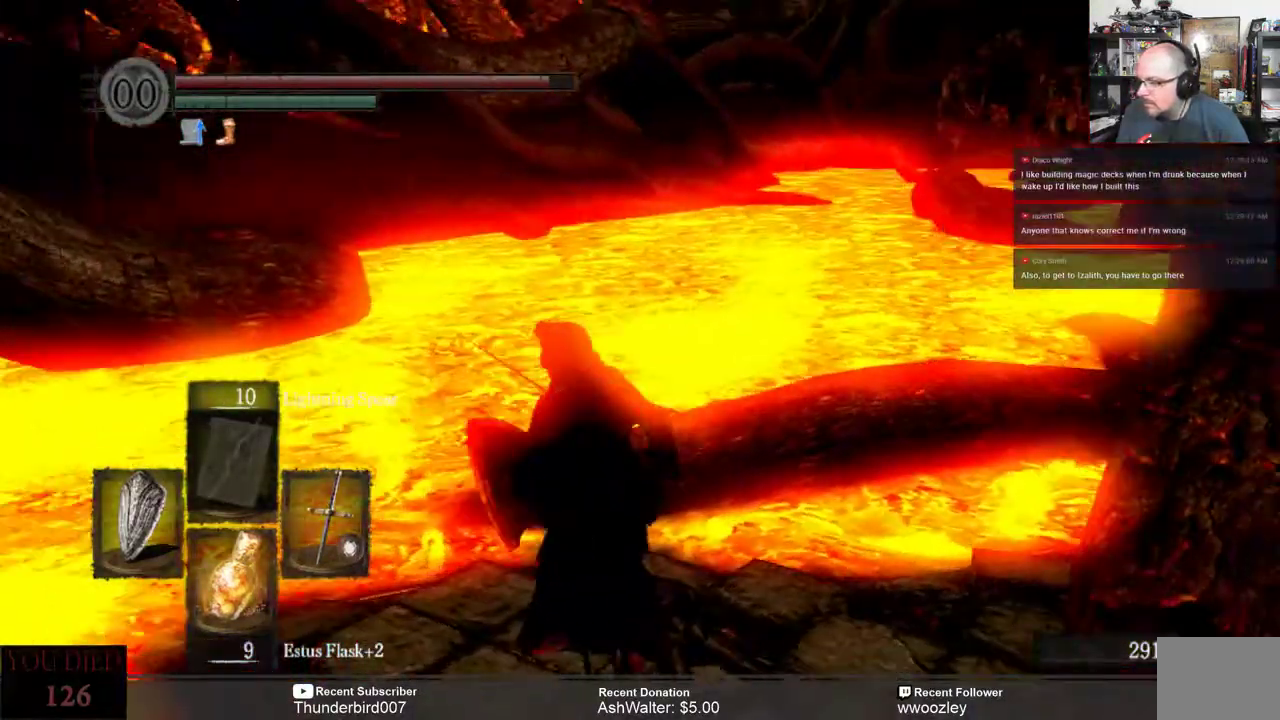
{"buttons": [], "left_stick": "up-left", "right_stick": "center", "events": [[50, "left_stick", "center"], [67, "right_stick", "center"], [317, "left_stick", "up-left"]]}
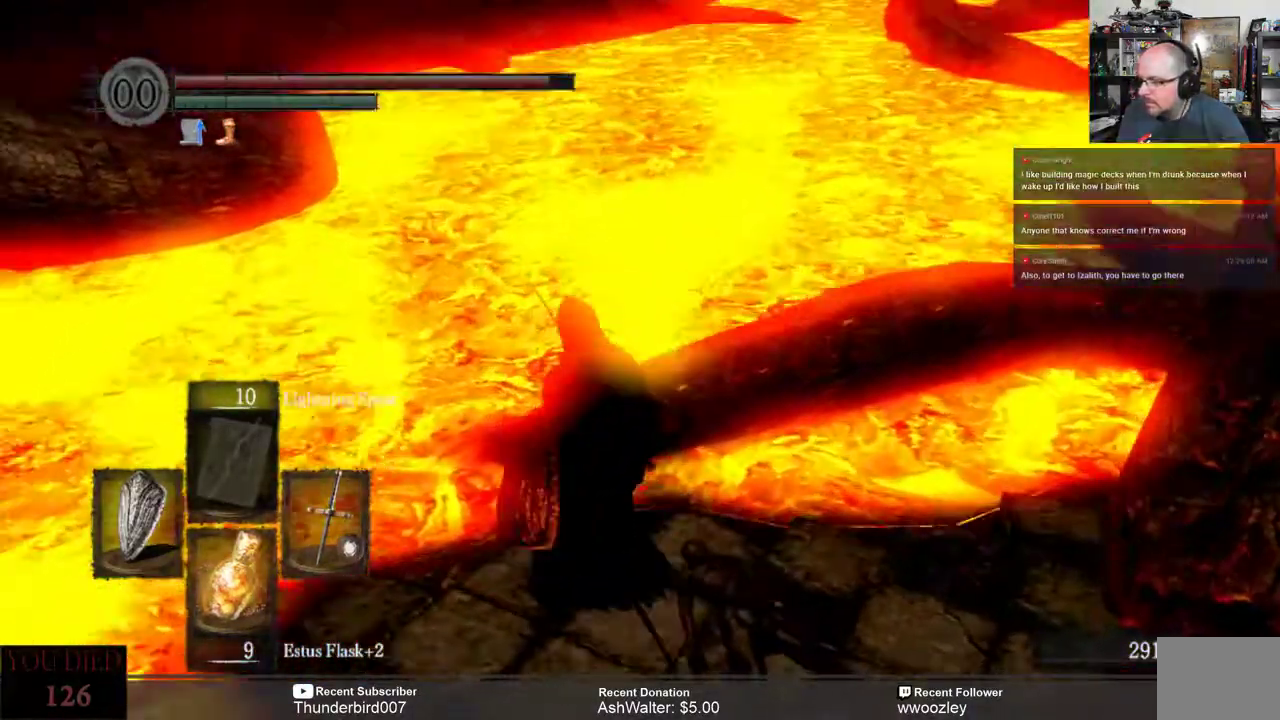
{"buttons": [], "left_stick": "center", "right_stick": "center", "events": [[33, "left_stick", "center"]]}
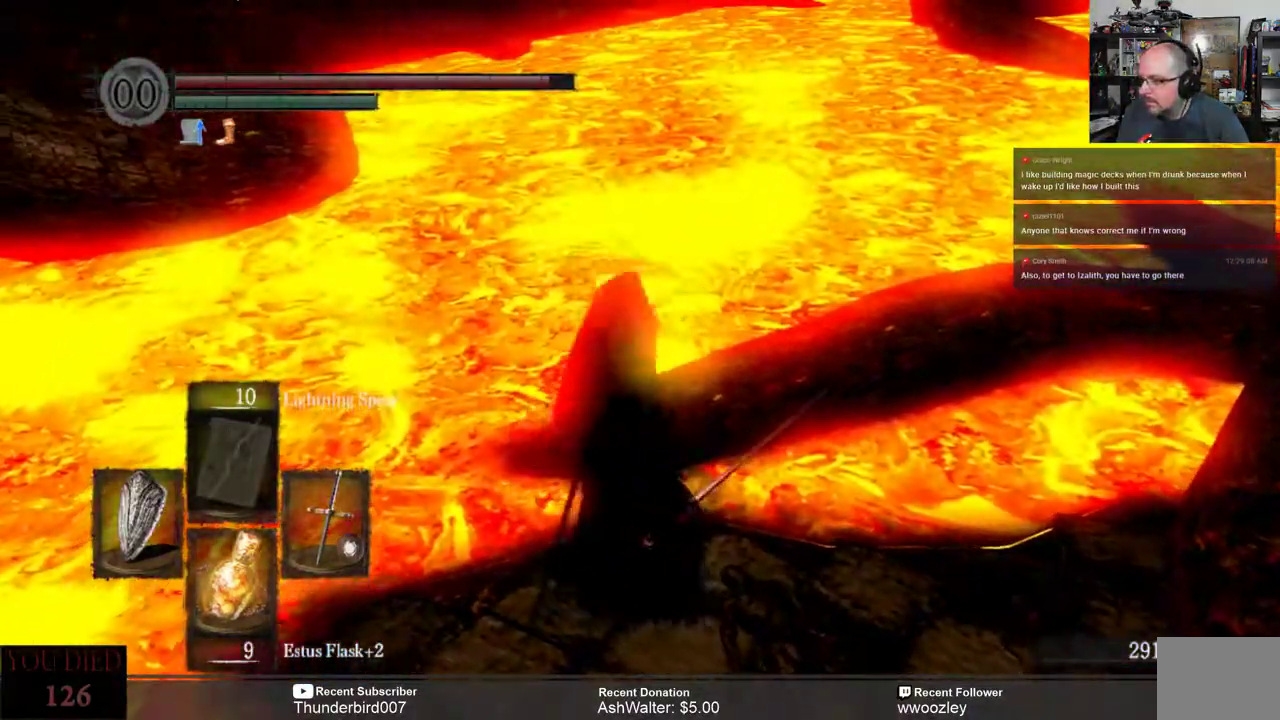
{"buttons": [], "left_stick": "up-left", "right_stick": "center", "events": [[267, "left_stick", "up-left"]]}
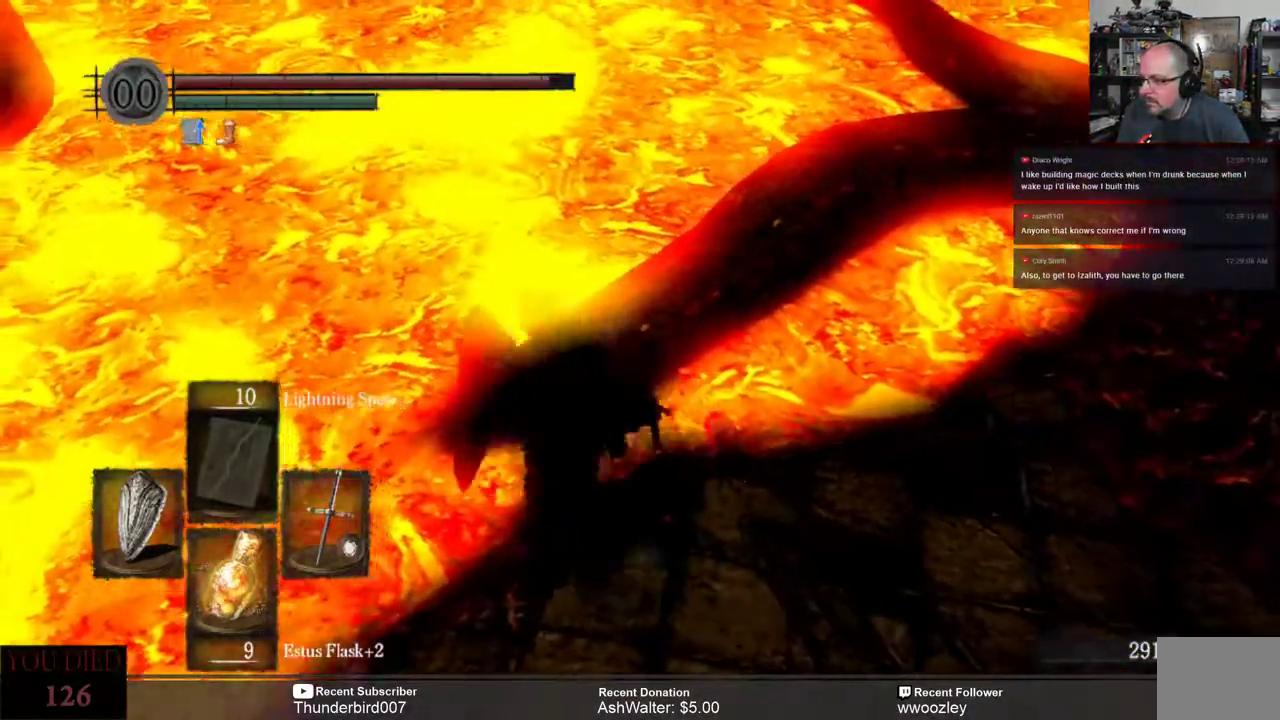
{"buttons": [], "left_stick": "up-left", "right_stick": "right", "events": [[17, "right_stick", "right"], [367, "right_stick", "center"], [450, "right_stick", "right"]]}
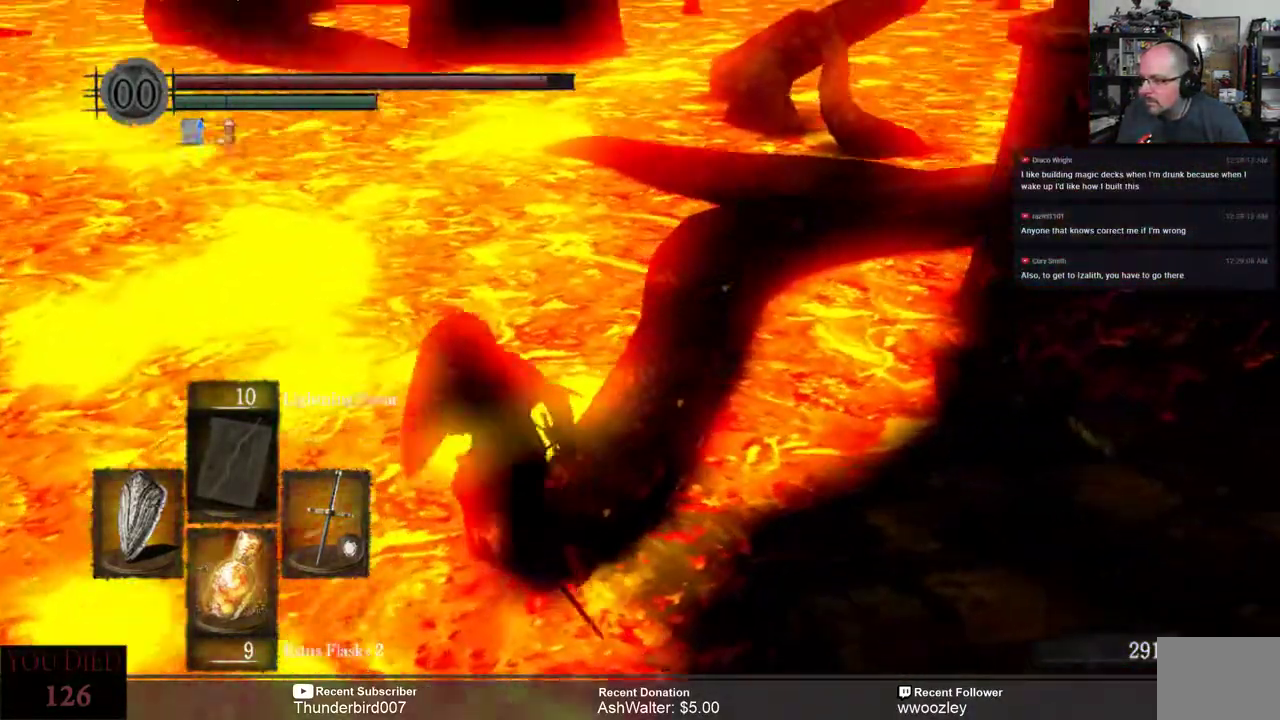
{"buttons": [], "left_stick": "center", "right_stick": "right", "events": [[150, "left_stick", "center"]]}
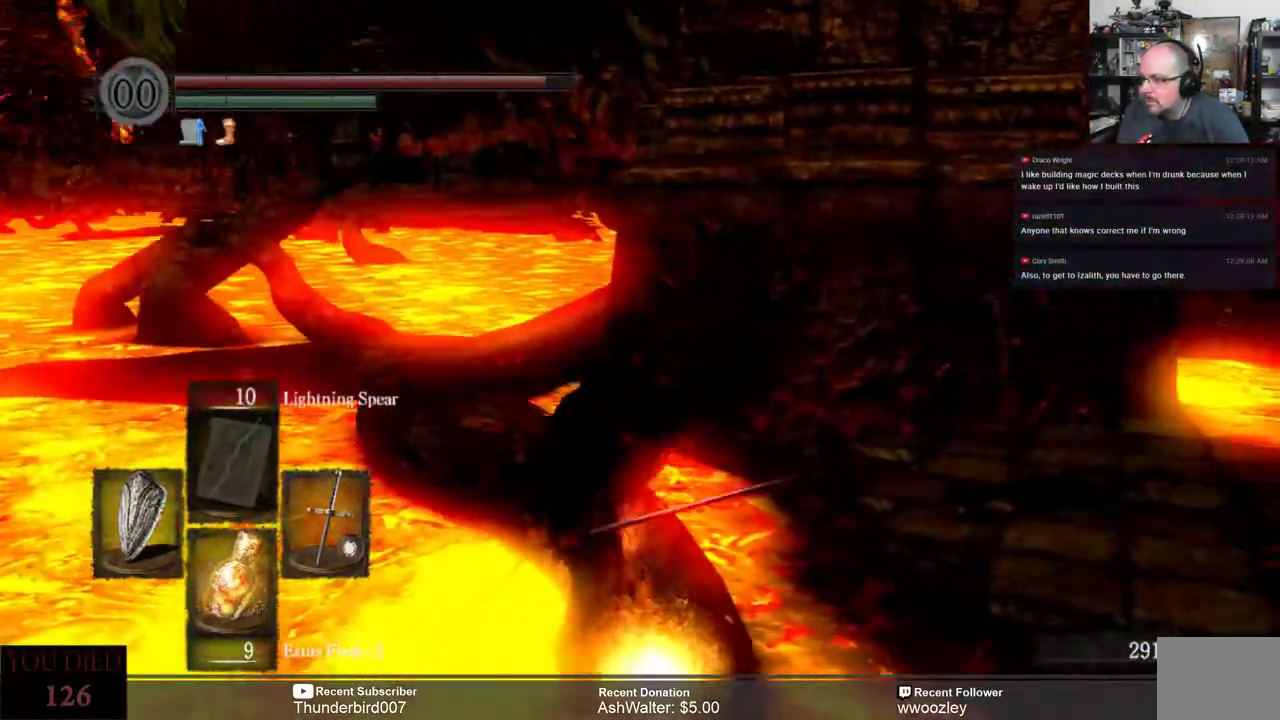
{"buttons": [], "left_stick": "center", "right_stick": "center", "events": [[33, "right_stick", "center"], [50, "left_stick", "up"], [367, "left_stick", "center"]]}
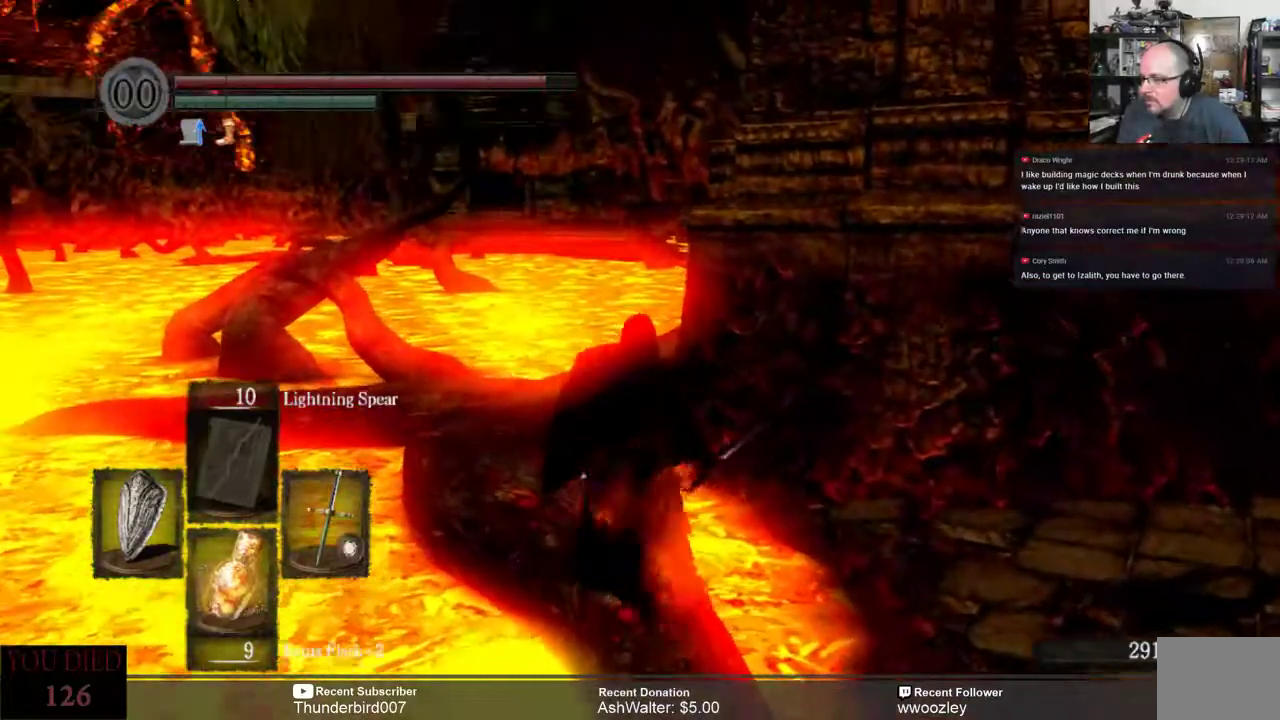
{"buttons": [], "left_stick": "up", "right_stick": "center", "events": [[167, "right_stick", "left"], [267, "right_stick", "center"], [300, "left_stick", "up"]]}
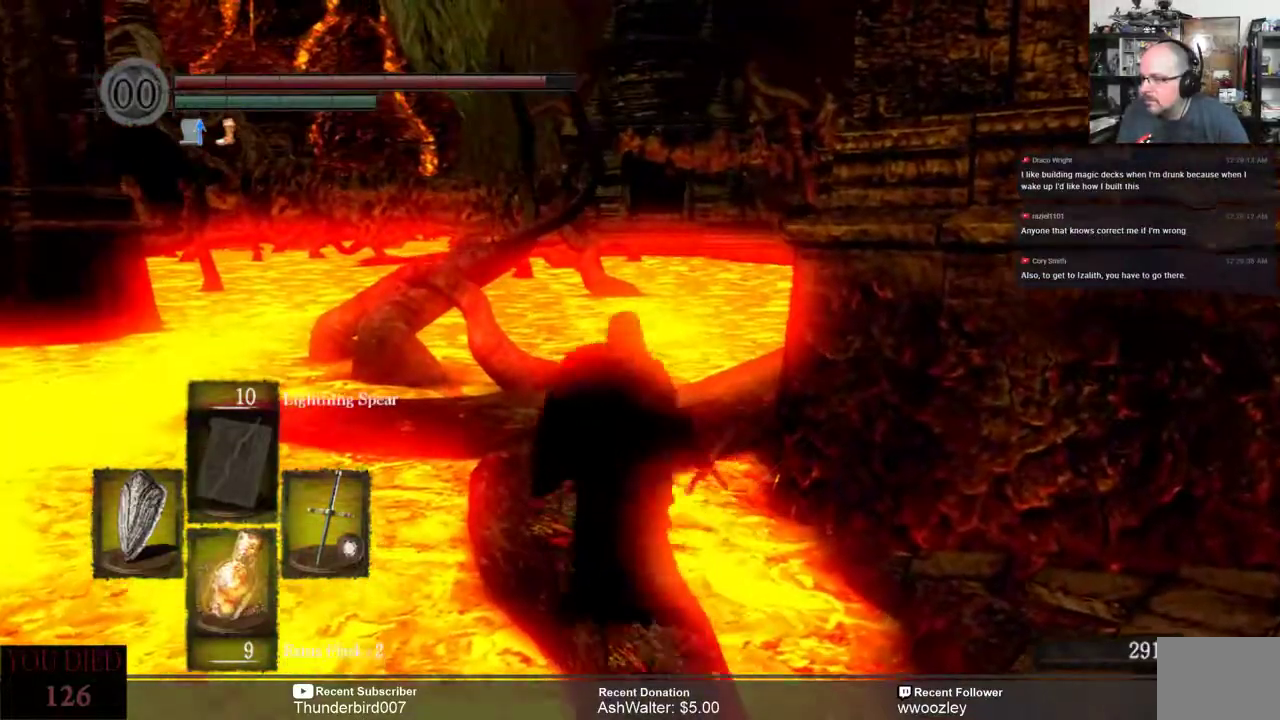
{"buttons": [], "left_stick": "up", "right_stick": "center", "events": [[17, "left_stick", "center"], [417, "left_stick", "up"]]}
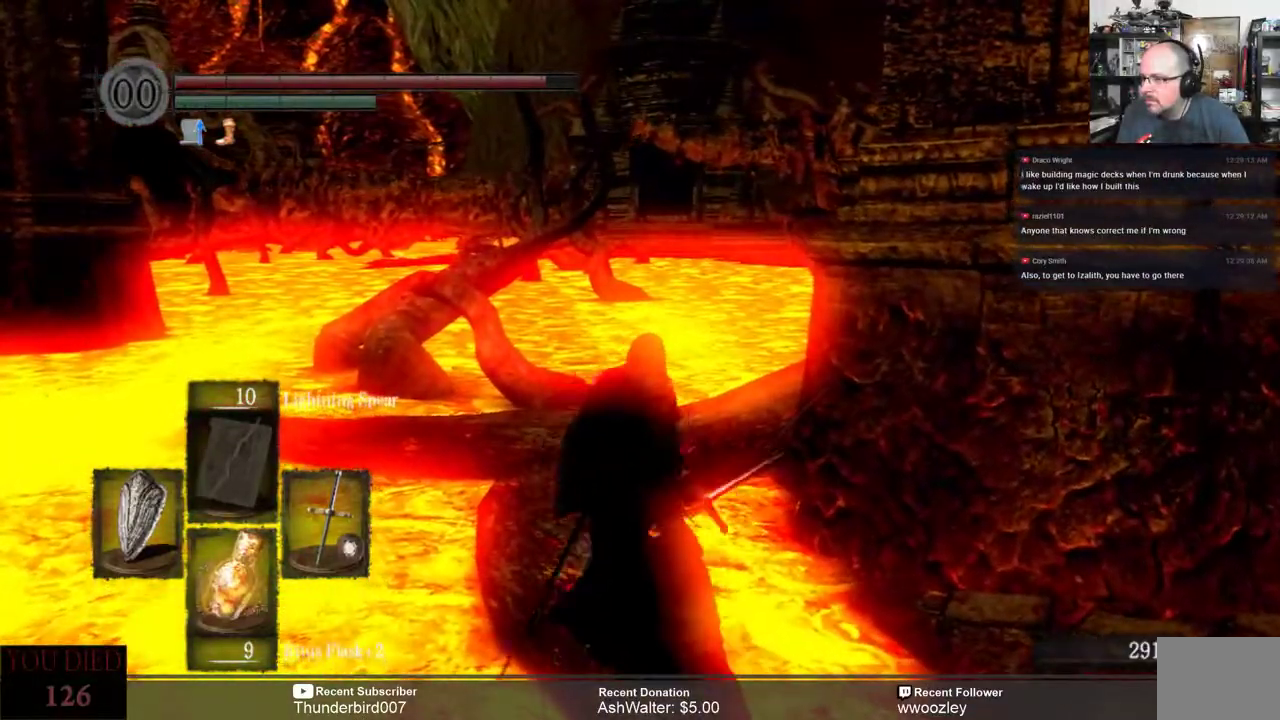
{"buttons": [], "left_stick": "up", "right_stick": "center", "events": []}
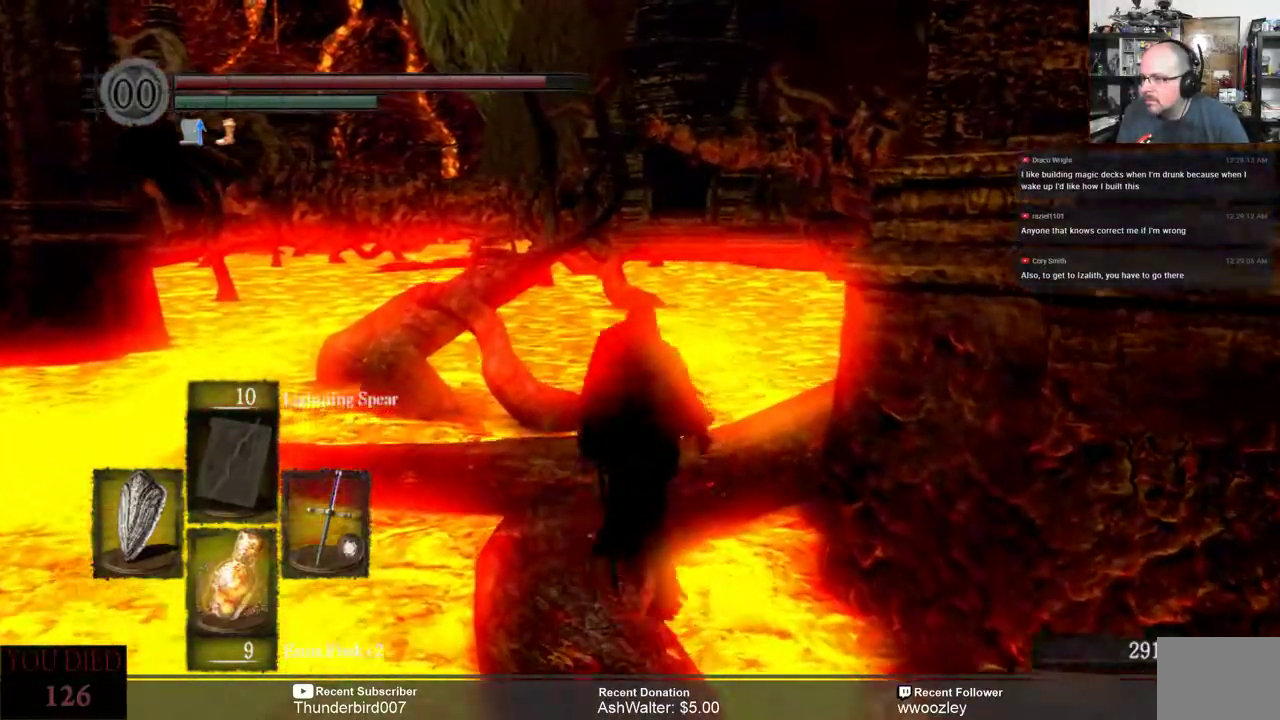
{"buttons": [], "left_stick": "up", "right_stick": "center", "events": []}
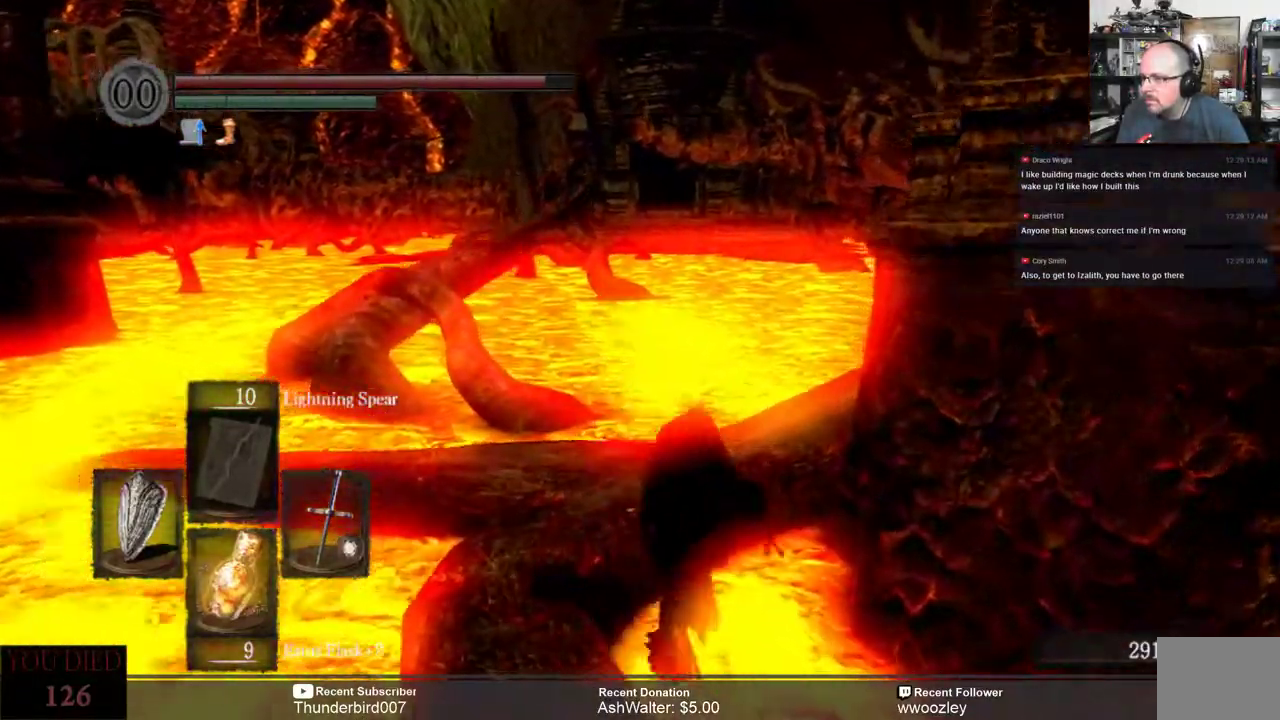
{"buttons": [], "left_stick": "center", "right_stick": "left", "events": [[317, "left_stick", "center"], [317, "right_stick", "left"]]}
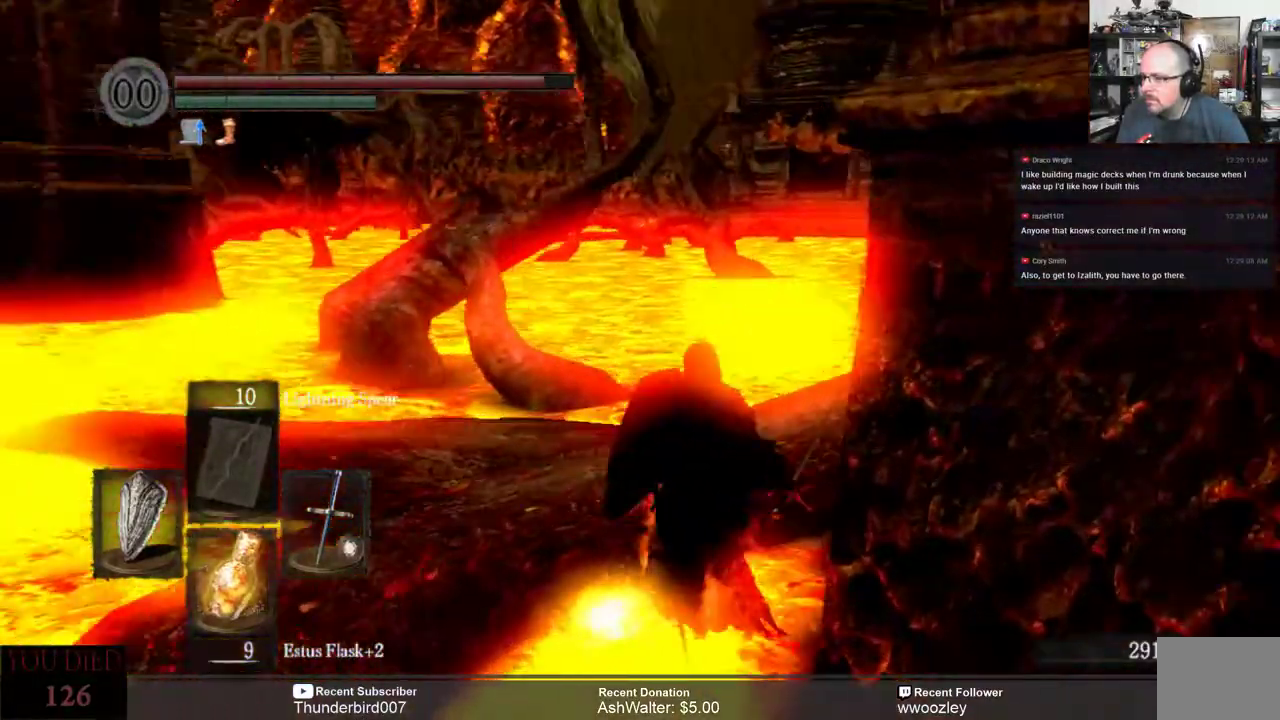
{"buttons": [], "left_stick": "up", "right_stick": "center", "events": [[133, "right_stick", "up-left"], [233, "left_stick", "up"], [233, "right_stick", "center"]]}
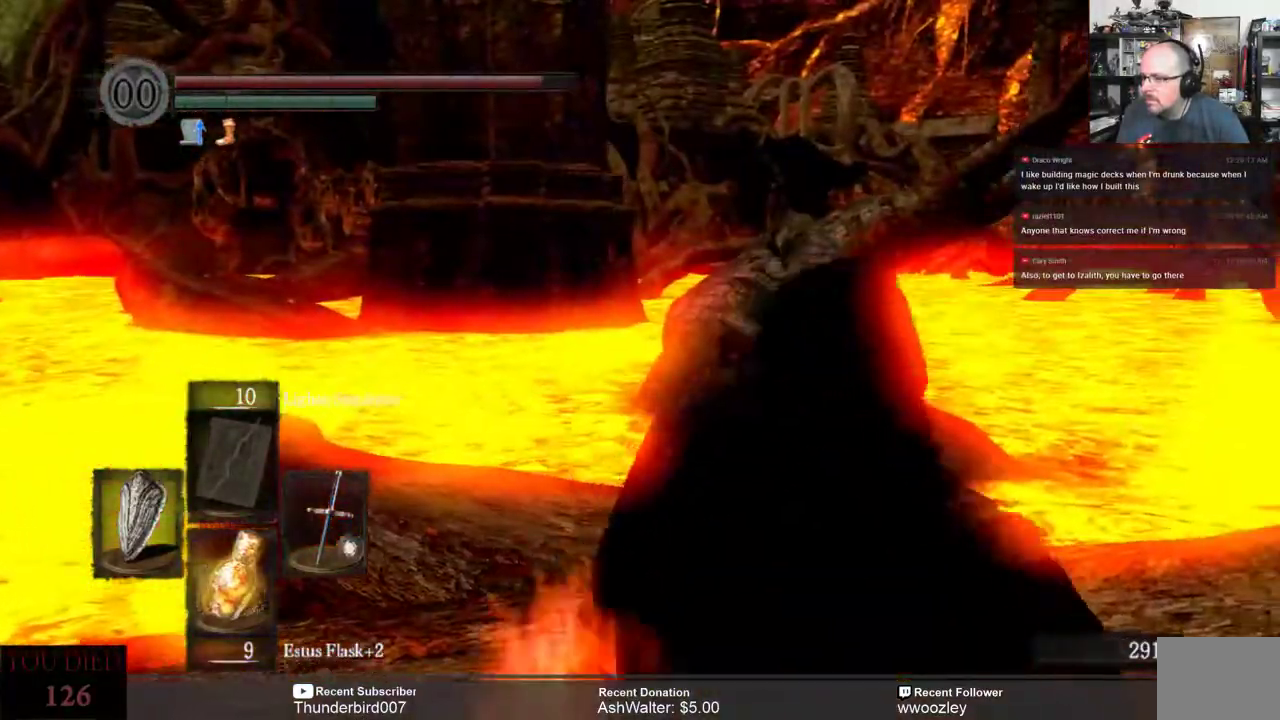
{"buttons": [], "left_stick": "left", "right_stick": "down-left", "events": [[33, "left_stick", "center"], [150, "right_stick", "down-left"], [217, "left_stick", "left"]]}
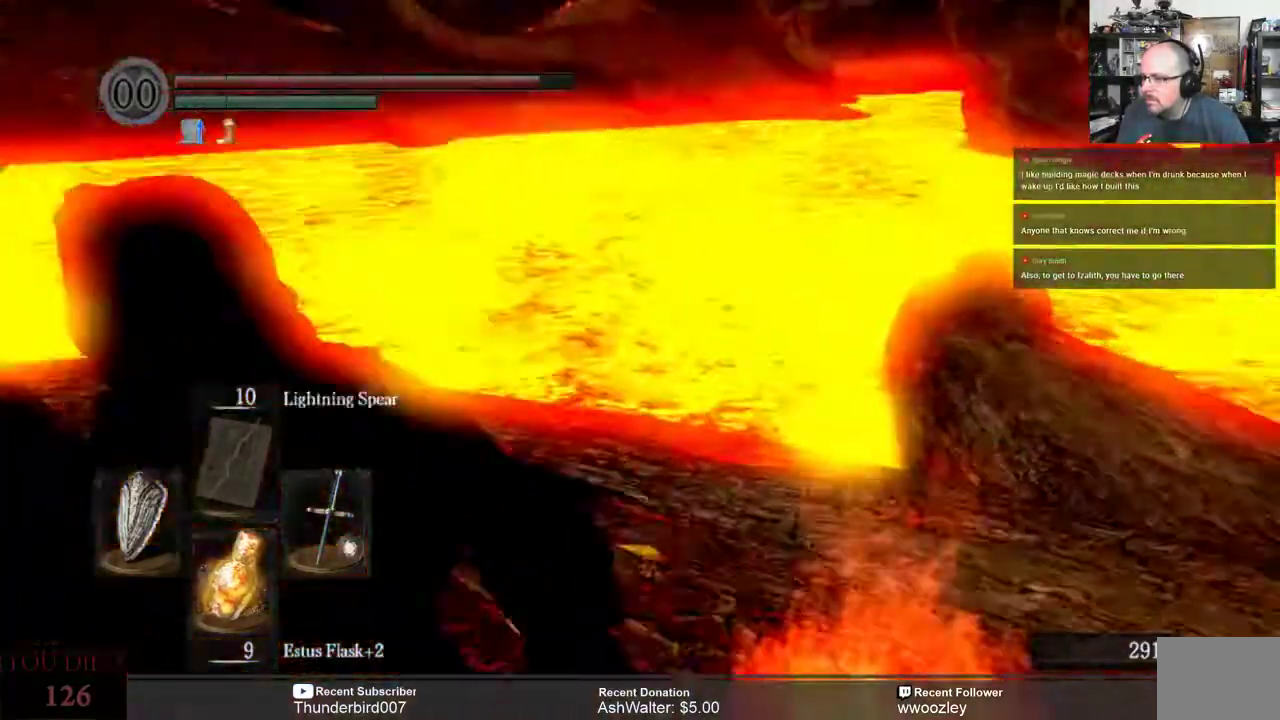
{"buttons": [], "left_stick": "up-left", "right_stick": "down-left", "events": [[33, "right_stick", "left"], [250, "right_stick", "center"], [267, "left_stick", "up-left"], [500, "right_stick", "down-left"]]}
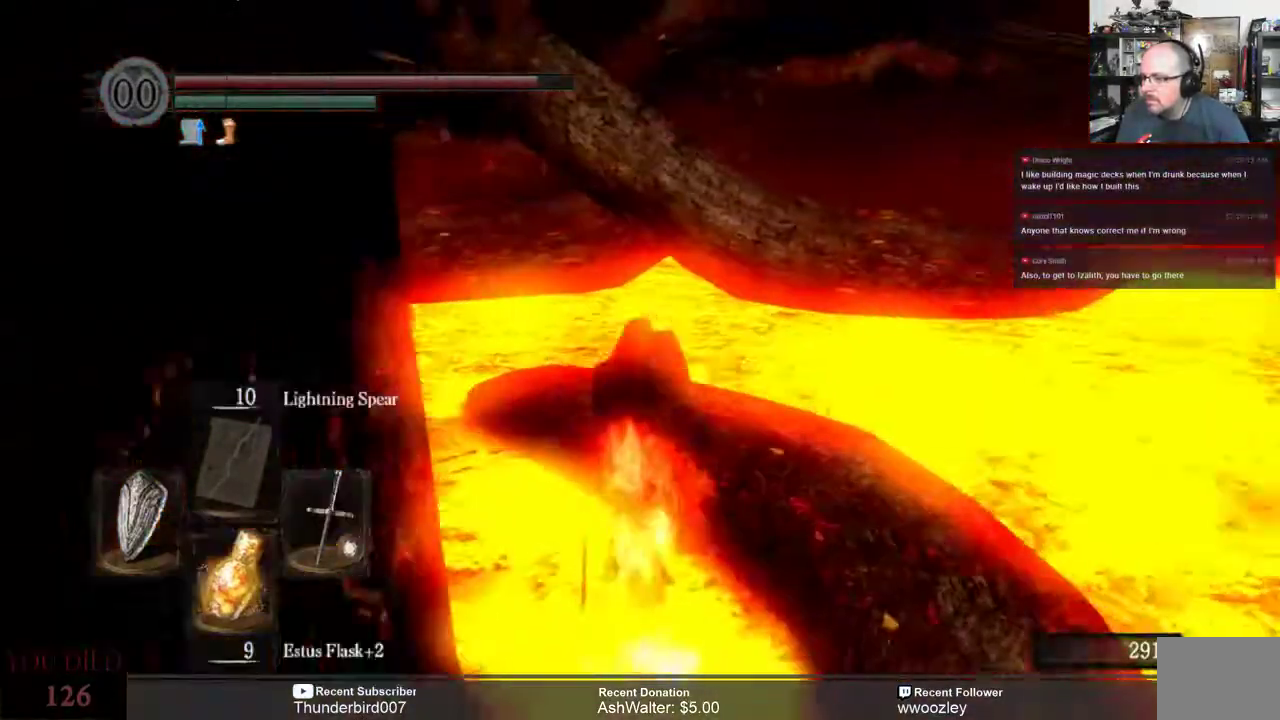
{"buttons": [], "left_stick": "up", "right_stick": "center", "events": [[233, "left_stick", "up"], [267, "right_stick", "center"]]}
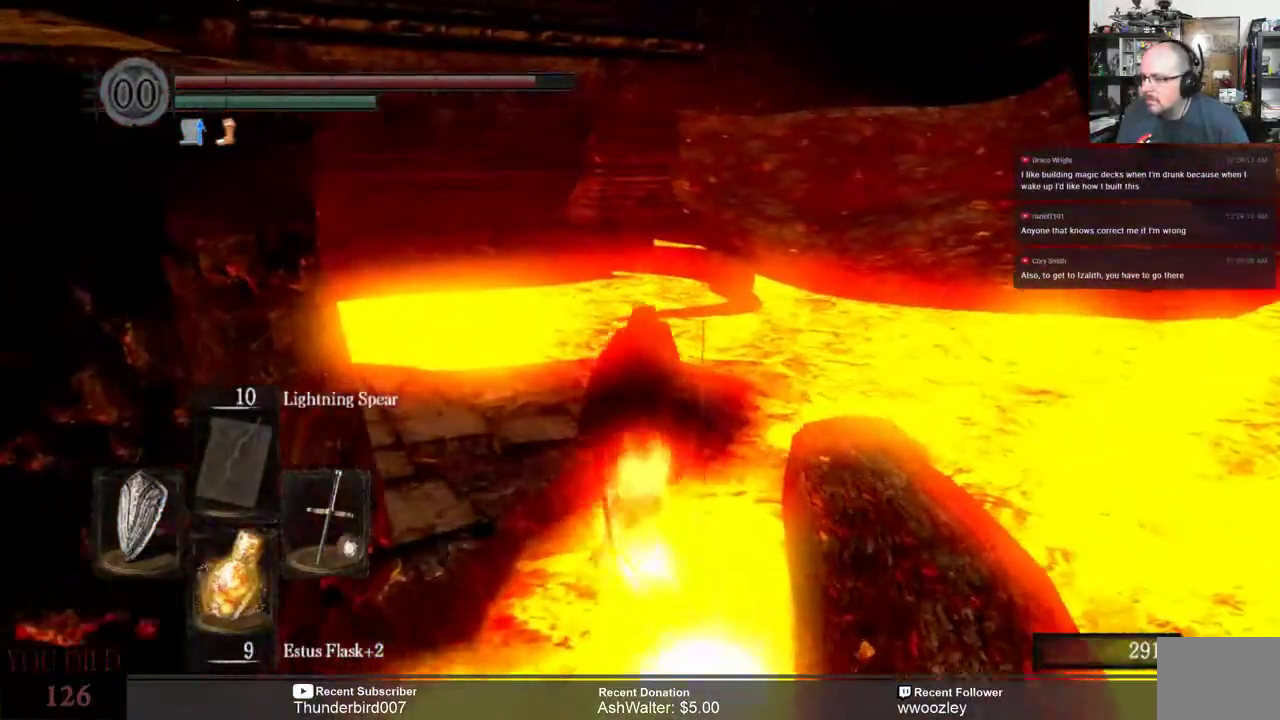
{"buttons": [], "left_stick": "up", "right_stick": "center", "events": []}
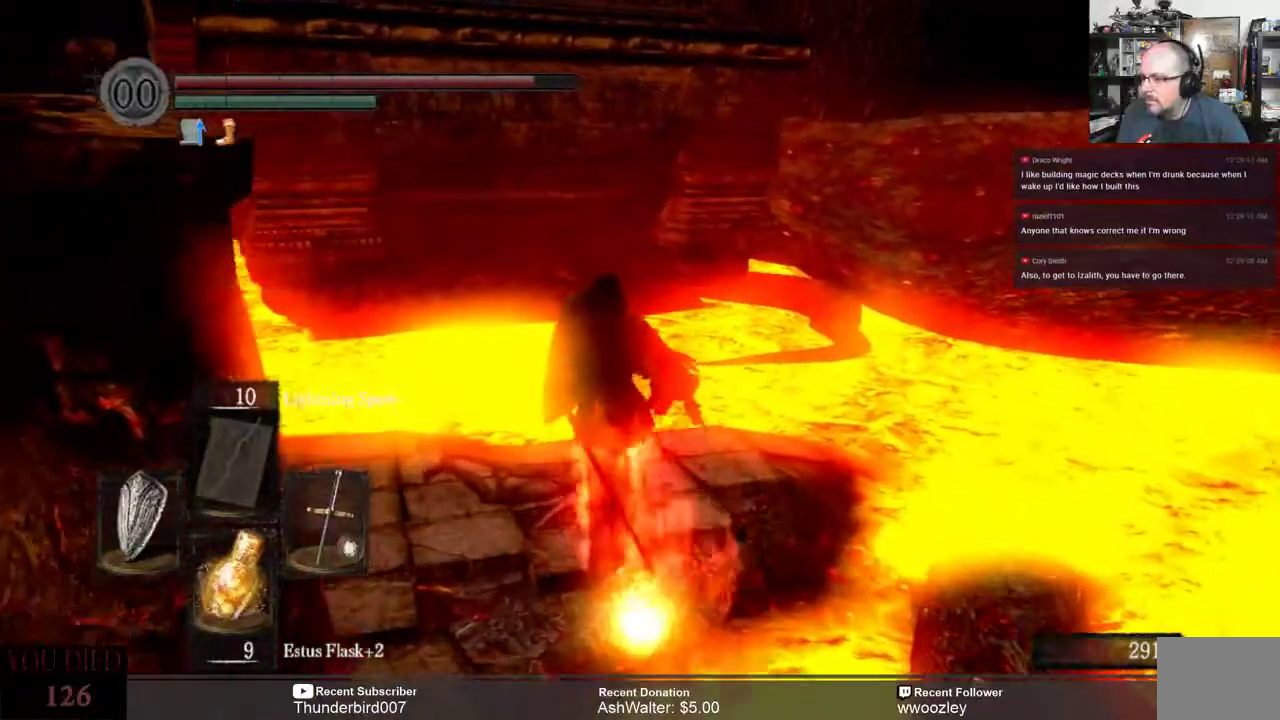
{"buttons": [], "left_stick": "up-left", "right_stick": "left", "events": [[200, "left_stick", "up-left"], [300, "right_stick", "left"]]}
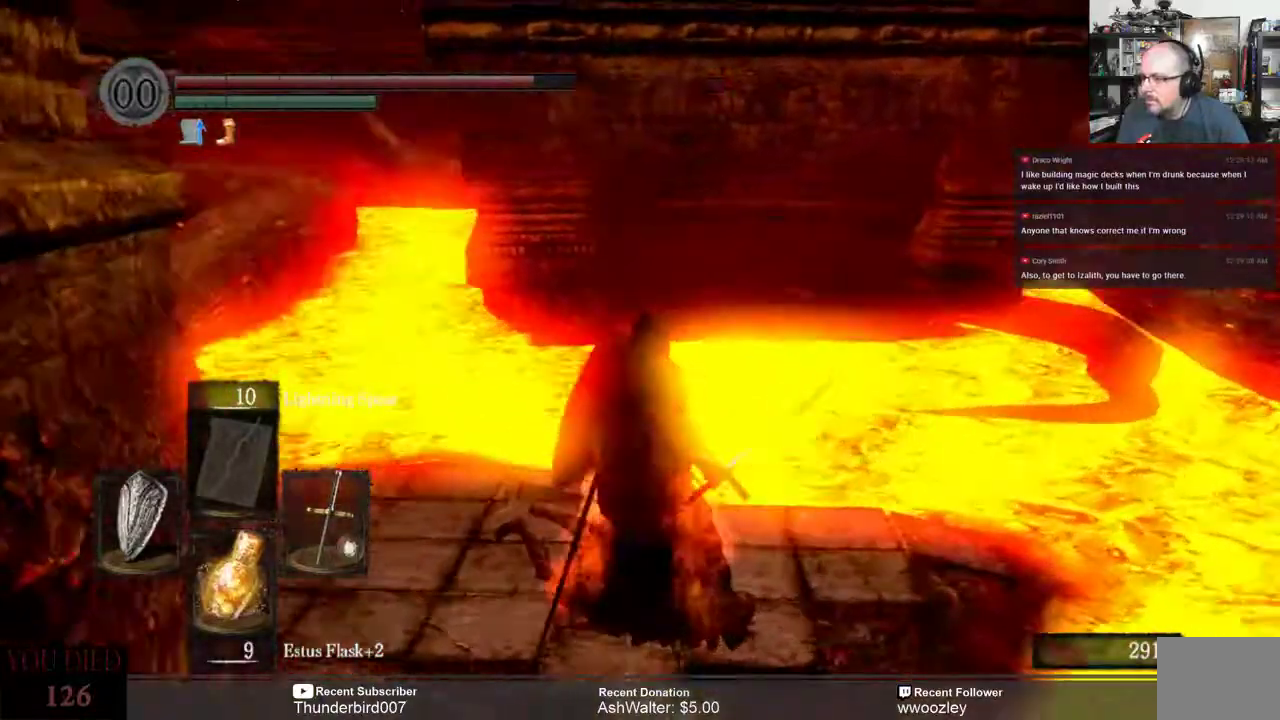
{"buttons": [], "left_stick": "left", "right_stick": "right", "events": [[67, "left_stick", "left"], [67, "right_stick", "right"]]}